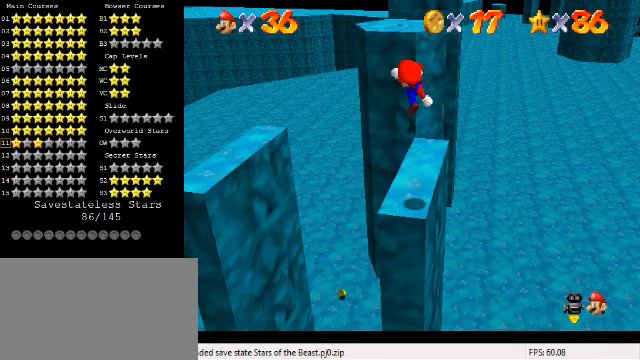
Gameplay with keyboard; each line is a JSON object with the keys held at the frame after it. "events" lists presses ("down") and releases ("up") of "a", "c", "ctrl", "d", "down", "left", "return", "right", "s", "shift", "up", "w", "x" and "y" between this image and that frame as [ms after this image, input, new state], when the widget could be followed in between. No other keys are recorded. Mouse input is not recorded.
{"keys": [], "events": []}
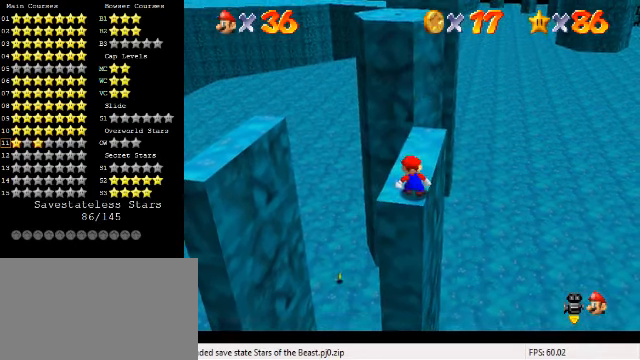
{"keys": [], "events": [[433, "shift", "down"], [500, "shift", "up"]]}
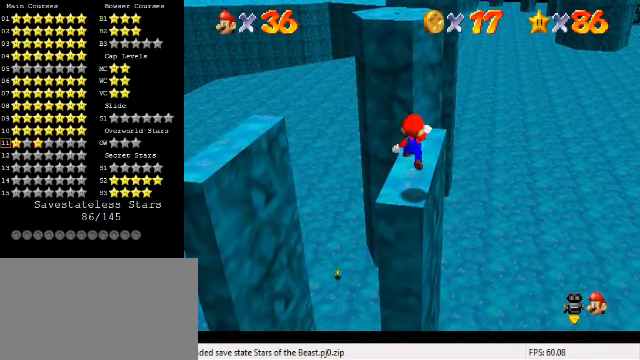
{"keys": ["up"], "events": [[33, "ctrl", "down"], [167, "ctrl", "up"], [300, "up", "down"]]}
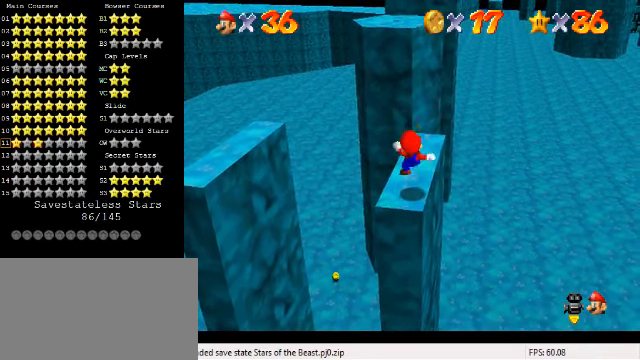
{"keys": ["right", "up"], "events": [[100, "shift", "down"], [300, "shift", "up"], [433, "right", "down"]]}
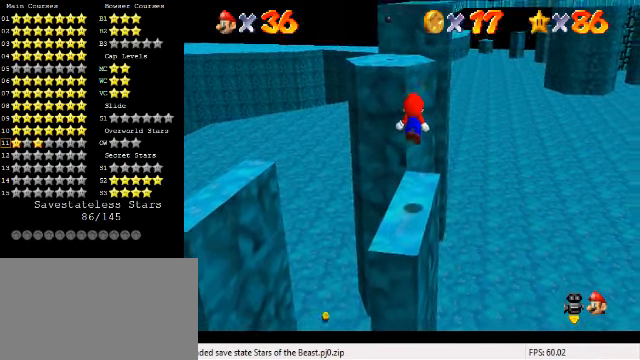
{"keys": ["shift", "up"], "events": [[100, "right", "up"], [333, "shift", "down"]]}
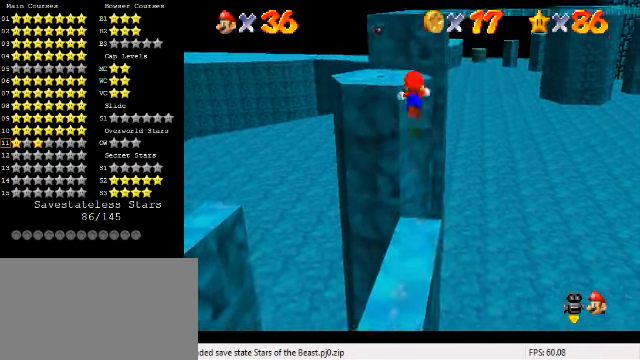
{"keys": ["up"], "events": [[33, "ctrl", "down"], [267, "ctrl", "up"], [267, "shift", "up"]]}
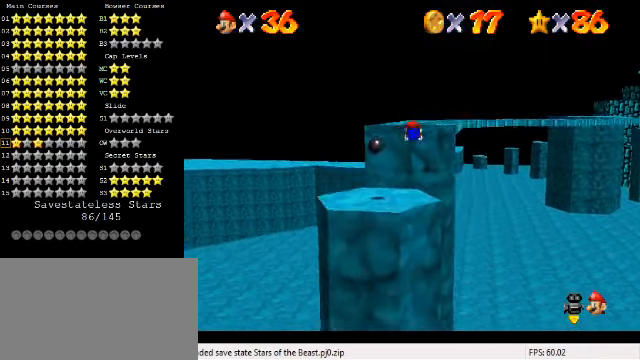
{"keys": ["down", "shift"], "events": [[67, "up", "up"], [167, "down", "down"], [233, "right", "down"], [400, "right", "up"], [400, "shift", "down"]]}
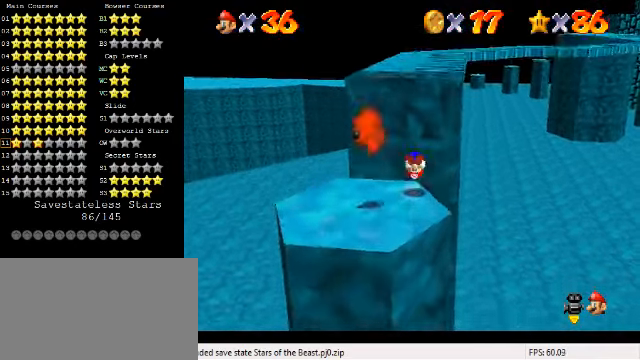
{"keys": ["down", "left", "shift"], "events": [[67, "left", "down"], [400, "shift", "up"], [500, "shift", "down"]]}
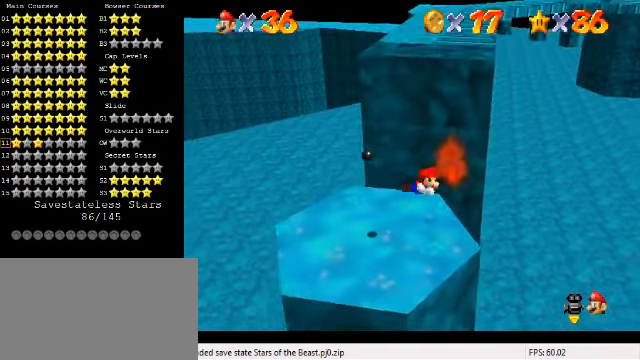
{"keys": ["down", "left"], "events": [[233, "shift", "up"], [300, "shift", "down"], [500, "shift", "up"]]}
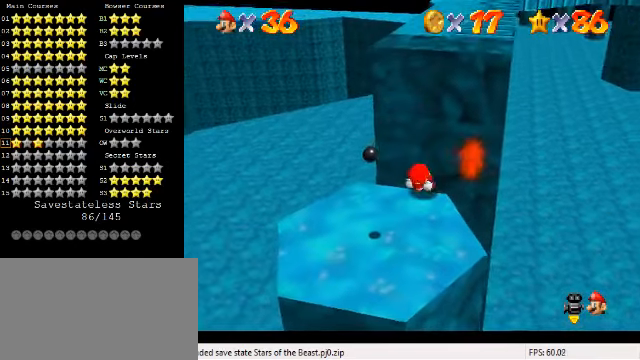
{"keys": ["c", "down", "left"], "events": [[467, "c", "down"]]}
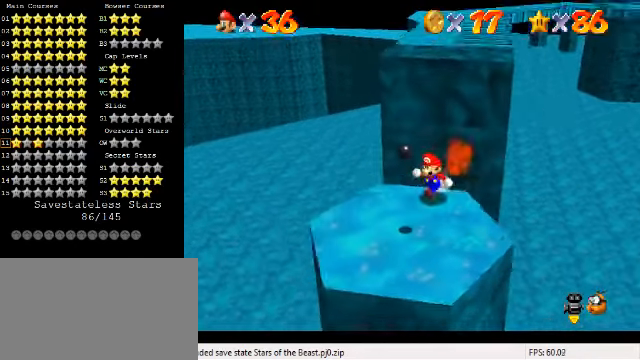
{"keys": [], "events": [[67, "c", "up"], [67, "left", "up"], [100, "down", "up"], [333, "left", "down"], [500, "left", "up"]]}
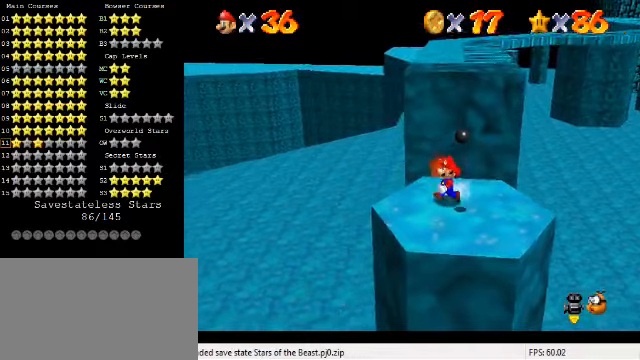
{"keys": ["down", "right"], "events": [[200, "down", "down"], [200, "left", "down"], [400, "left", "up"], [466, "right", "down"]]}
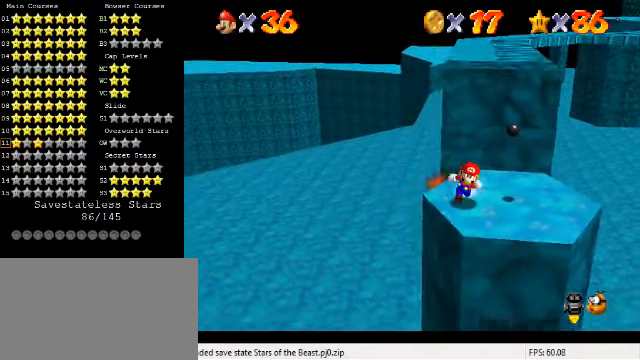
{"keys": ["up"], "events": [[100, "down", "up"], [200, "up", "down"], [366, "right", "up"]]}
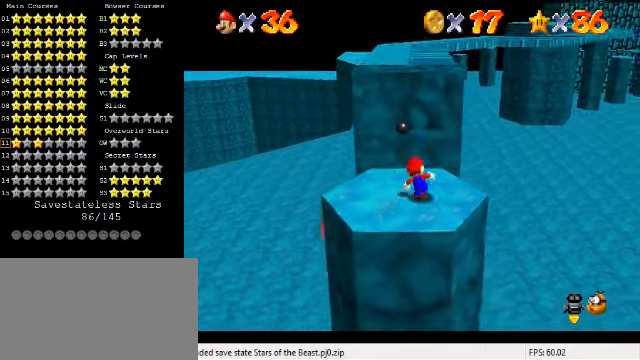
{"keys": ["shift", "up", "y"], "events": [[133, "y", "down"], [200, "shift", "down"]]}
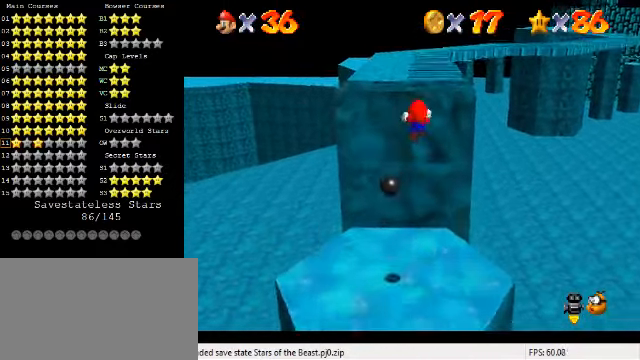
{"keys": ["up"], "events": [[133, "right", "down"], [300, "right", "up"], [433, "shift", "up"], [433, "y", "up"]]}
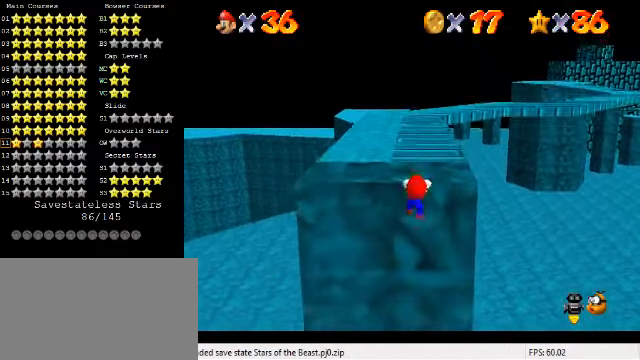
{"keys": ["up"], "events": [[66, "shift", "down"], [133, "shift", "up"]]}
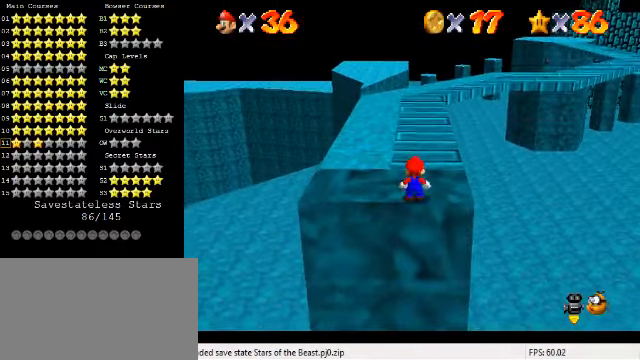
{"keys": ["up"], "events": [[66, "right", "down"], [300, "right", "up"]]}
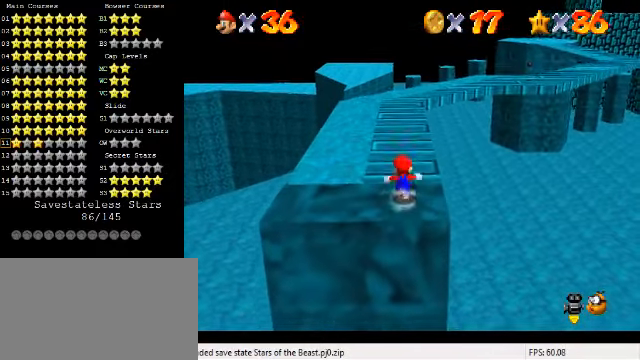
{"keys": ["up"], "events": [[33, "up", "up"], [366, "a", "down"], [433, "a", "up"], [433, "up", "down"]]}
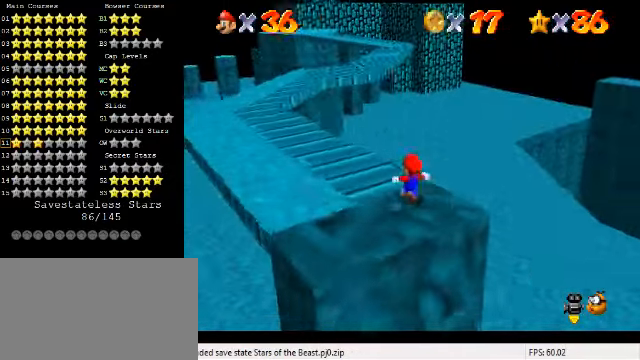
{"keys": ["left", "up"], "events": [[66, "left", "down"], [300, "left", "up"], [366, "left", "down"]]}
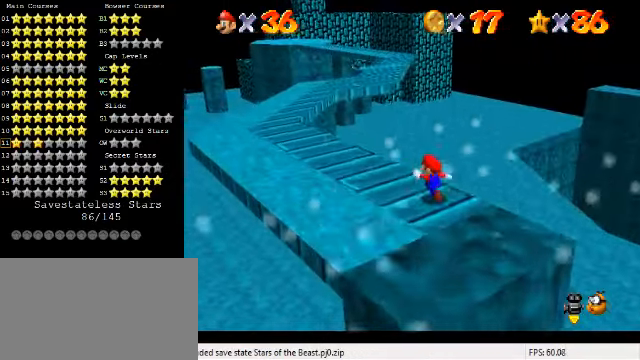
{"keys": ["left", "up"], "events": []}
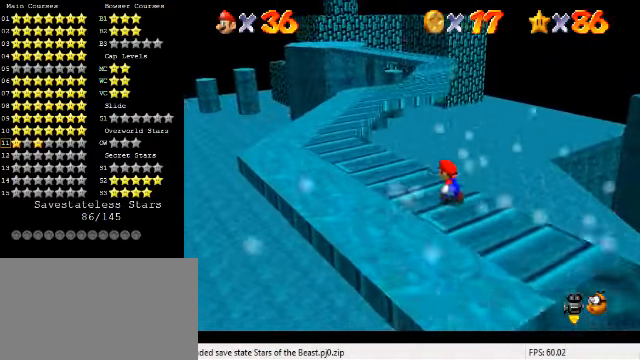
{"keys": ["left", "up"], "events": []}
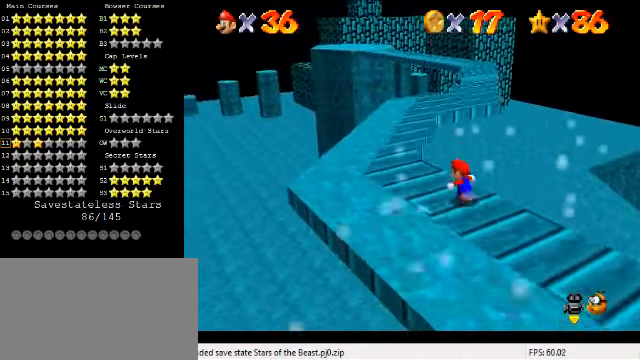
{"keys": ["left", "up"], "events": [[100, "up", "up"], [133, "left", "up"], [367, "up", "down"], [400, "left", "down"]]}
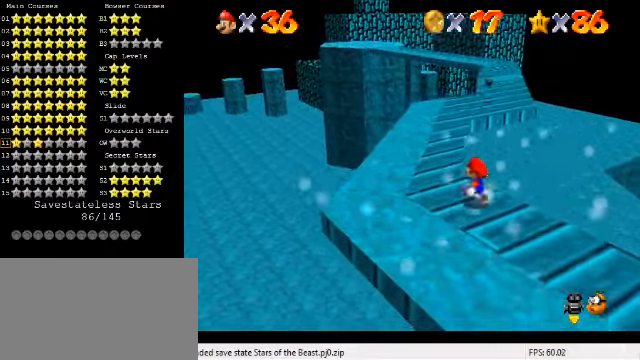
{"keys": ["left", "up"], "events": [[234, "left", "up"], [500, "left", "down"]]}
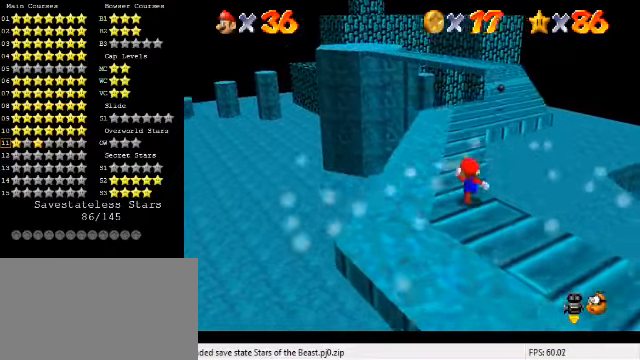
{"keys": ["up"], "events": [[67, "left", "up"], [234, "right", "down"], [400, "right", "up"]]}
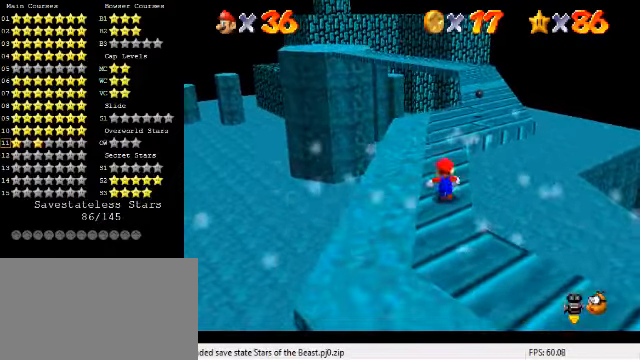
{"keys": ["up"], "events": [[134, "right", "down"], [234, "right", "up"], [400, "right", "down"], [500, "right", "up"]]}
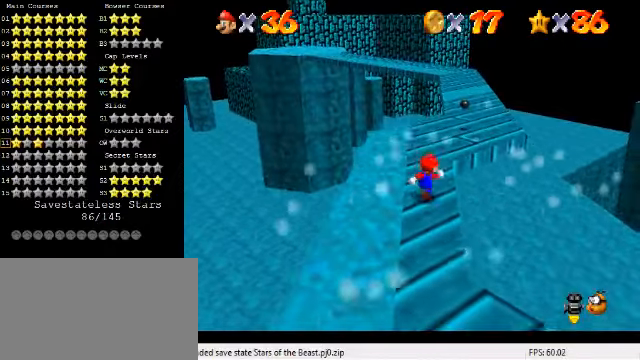
{"keys": ["up"], "events": [[167, "right", "down"], [267, "right", "up"], [367, "right", "down"], [500, "right", "up"]]}
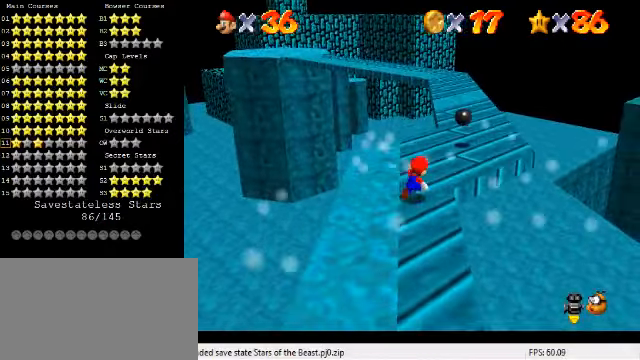
{"keys": ["right", "up"], "events": [[67, "right", "down"], [234, "right", "up"], [334, "right", "down"]]}
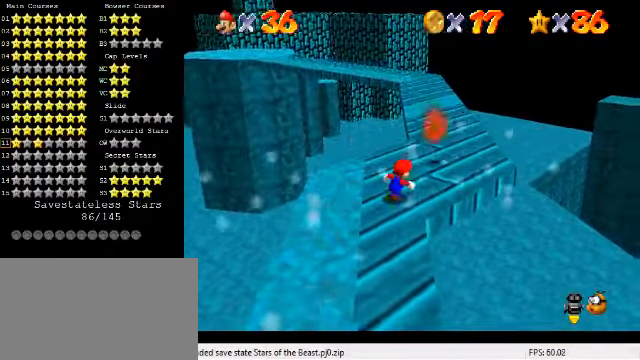
{"keys": ["shift", "up", "y"], "events": [[34, "shift", "down"], [167, "right", "up"], [167, "shift", "up"], [334, "y", "down"], [367, "shift", "down"]]}
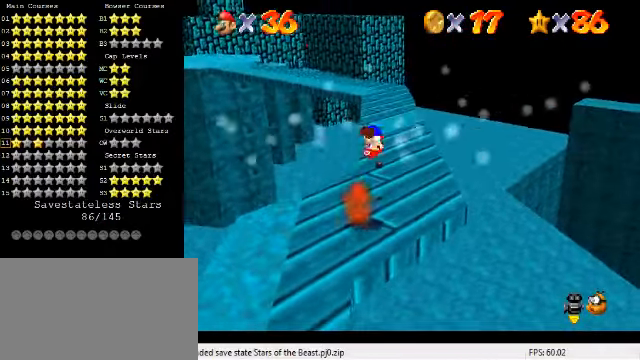
{"keys": ["up"], "events": [[67, "shift", "up"], [67, "y", "up"]]}